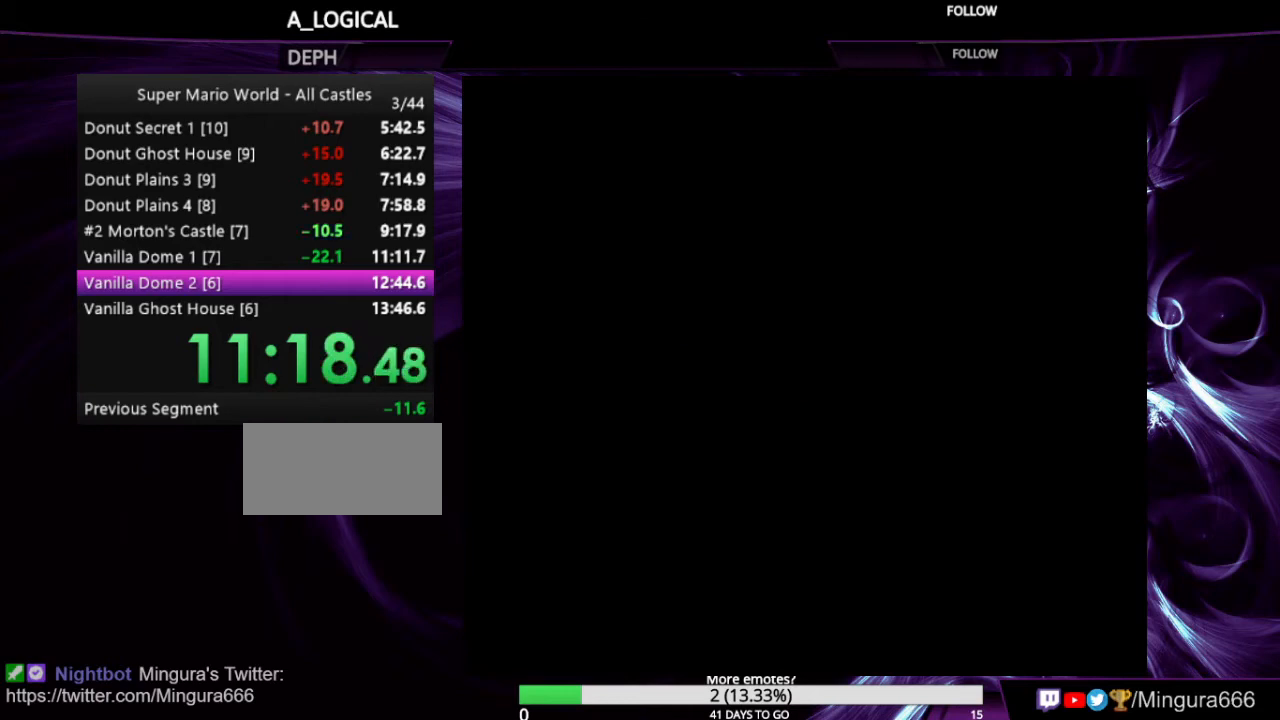
Gameplay with a controller (Nintendo layout); each line is a JSON object with the inputs held at the frame after it. "events" lists button and stick changes between this image and that frame as [ms after this image, input, new state], when the widget could be followed in between. Not read: L1 L3 R1 R3.
{"buttons": ["Y", "DPAD_RIGHT"], "events": []}
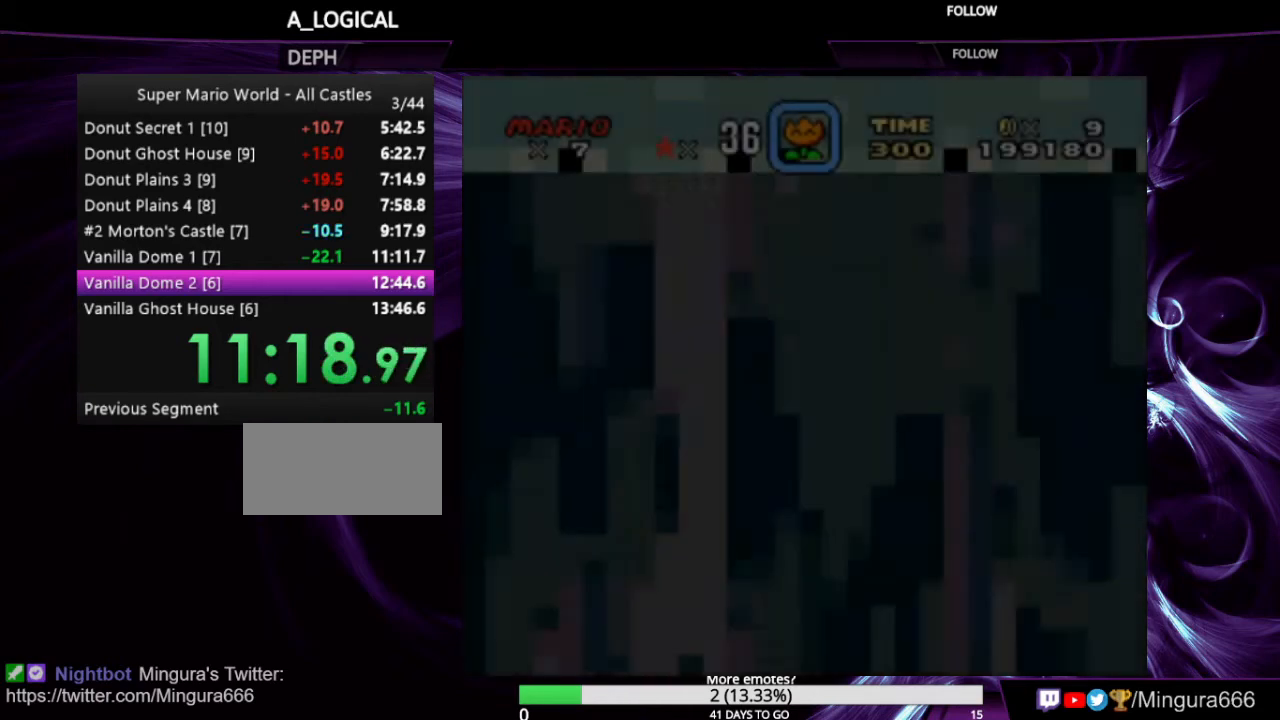
{"buttons": ["B", "Y", "DPAD_RIGHT"], "events": [[200, "B", "down"]]}
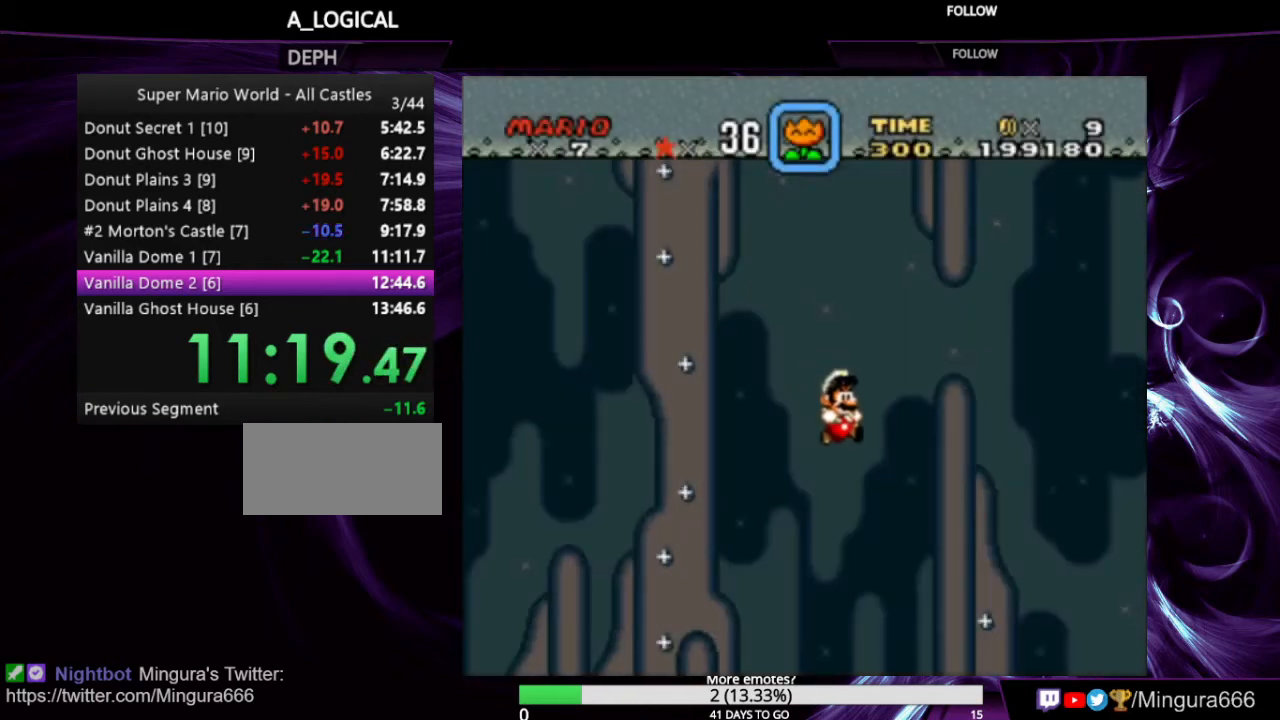
{"buttons": ["B", "Y", "DPAD_RIGHT"], "events": [[200, "B", "up"], [266, "Y", "up"], [300, "Y", "down"], [400, "Y", "up"], [433, "Y", "down"], [500, "B", "down"]]}
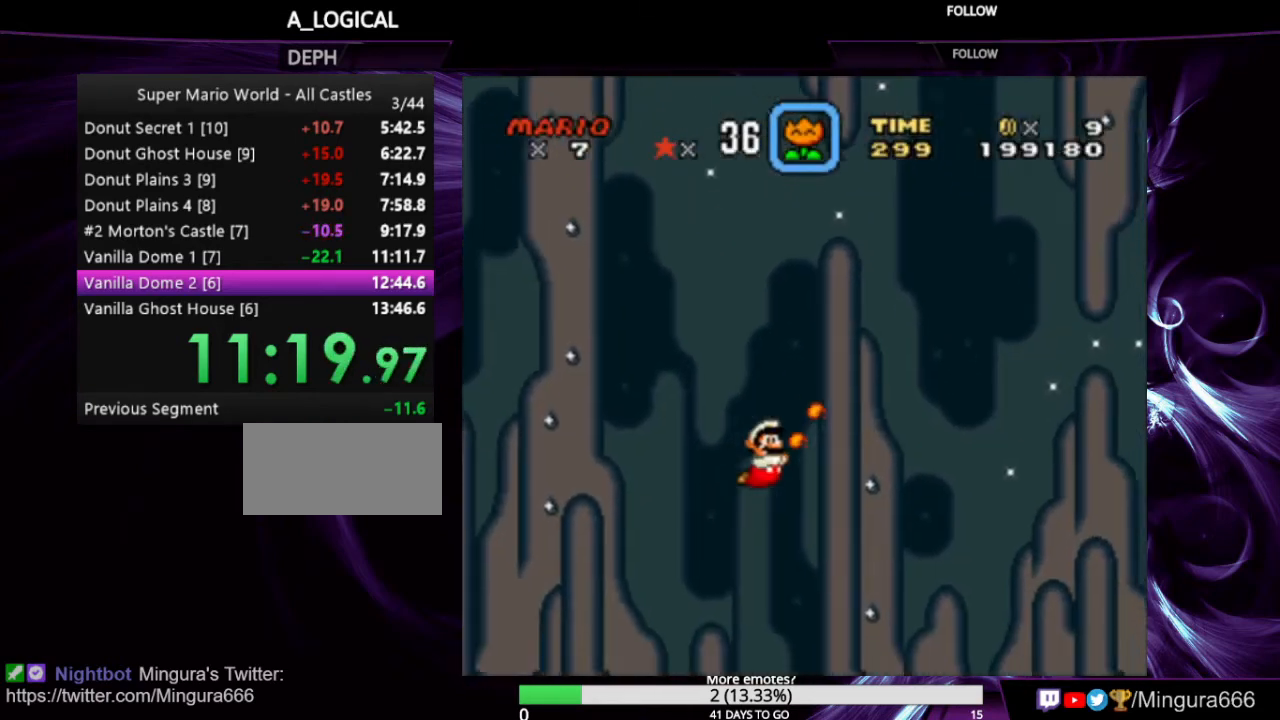
{"buttons": ["Y"], "events": [[333, "B", "up"], [500, "DPAD_RIGHT", "up"]]}
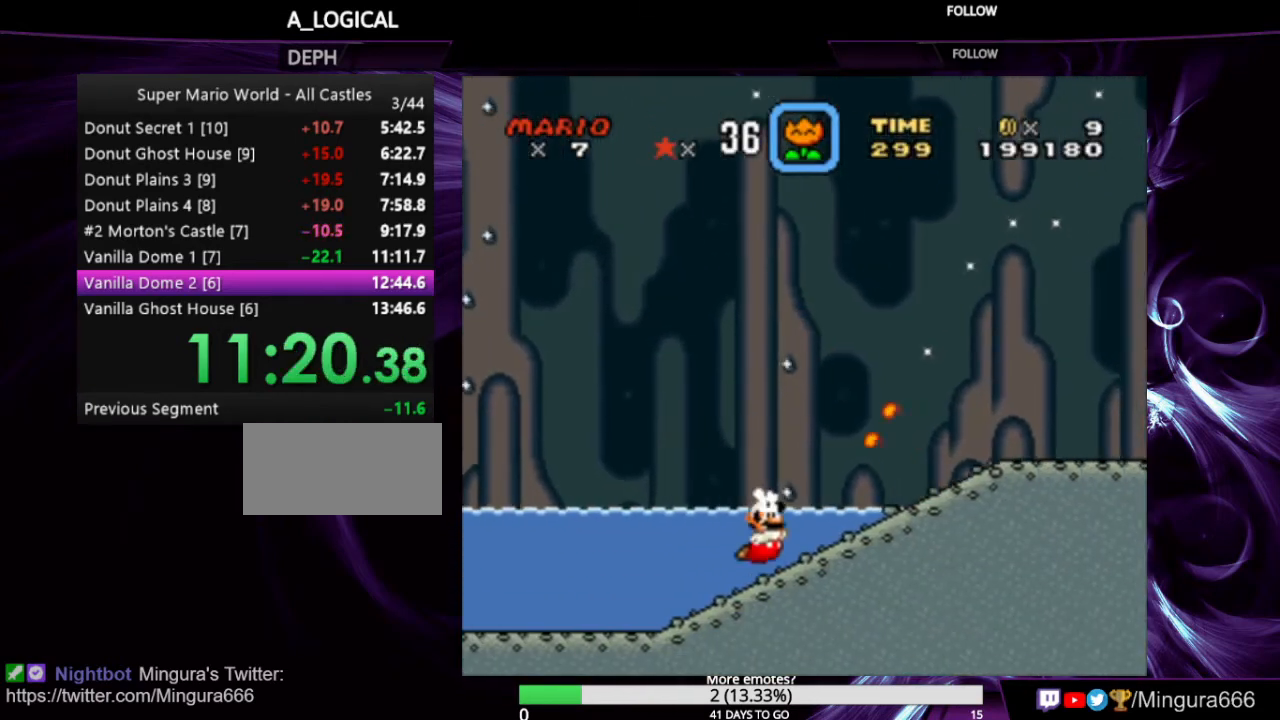
{"buttons": ["DPAD_RIGHT"], "events": [[33, "B", "down"], [33, "DPAD_UP", "down"], [66, "DPAD_UP", "up"], [200, "DPAD_RIGHT", "down"], [466, "B", "up"], [500, "Y", "up"]]}
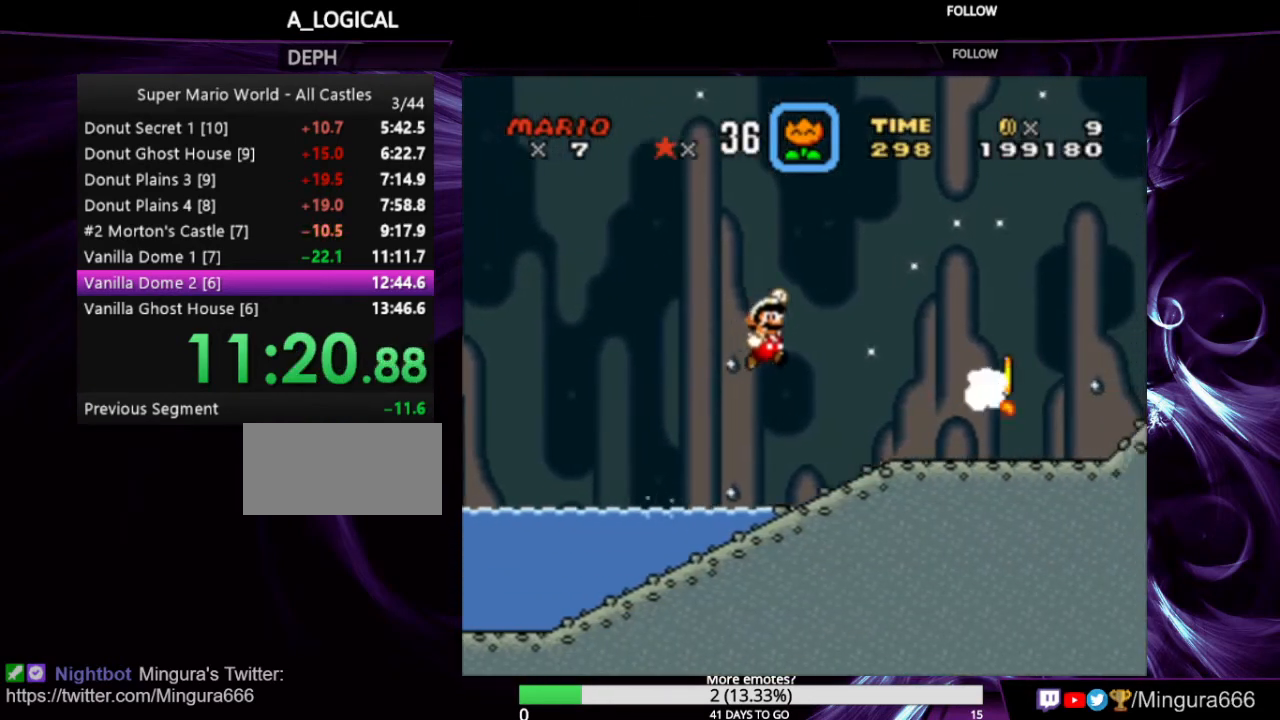
{"buttons": ["Y", "DPAD_RIGHT"], "events": [[33, "Y", "down"]]}
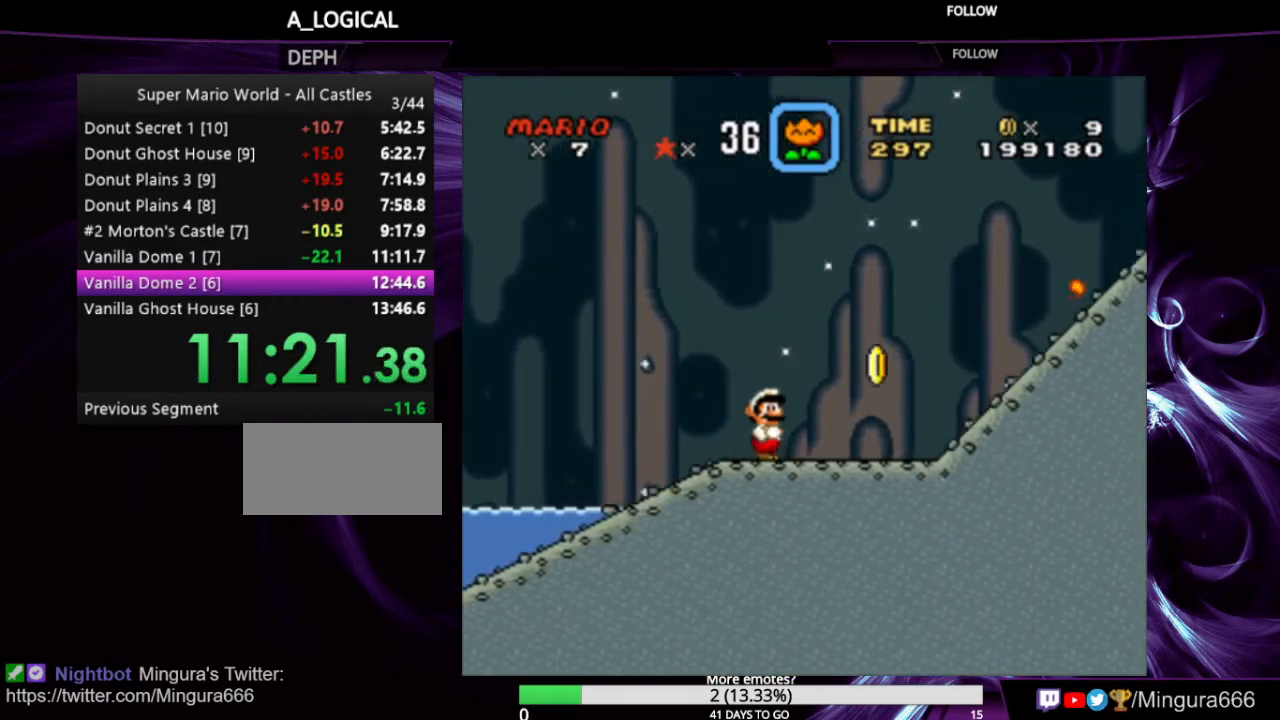
{"buttons": ["Y", "DPAD_RIGHT"], "events": []}
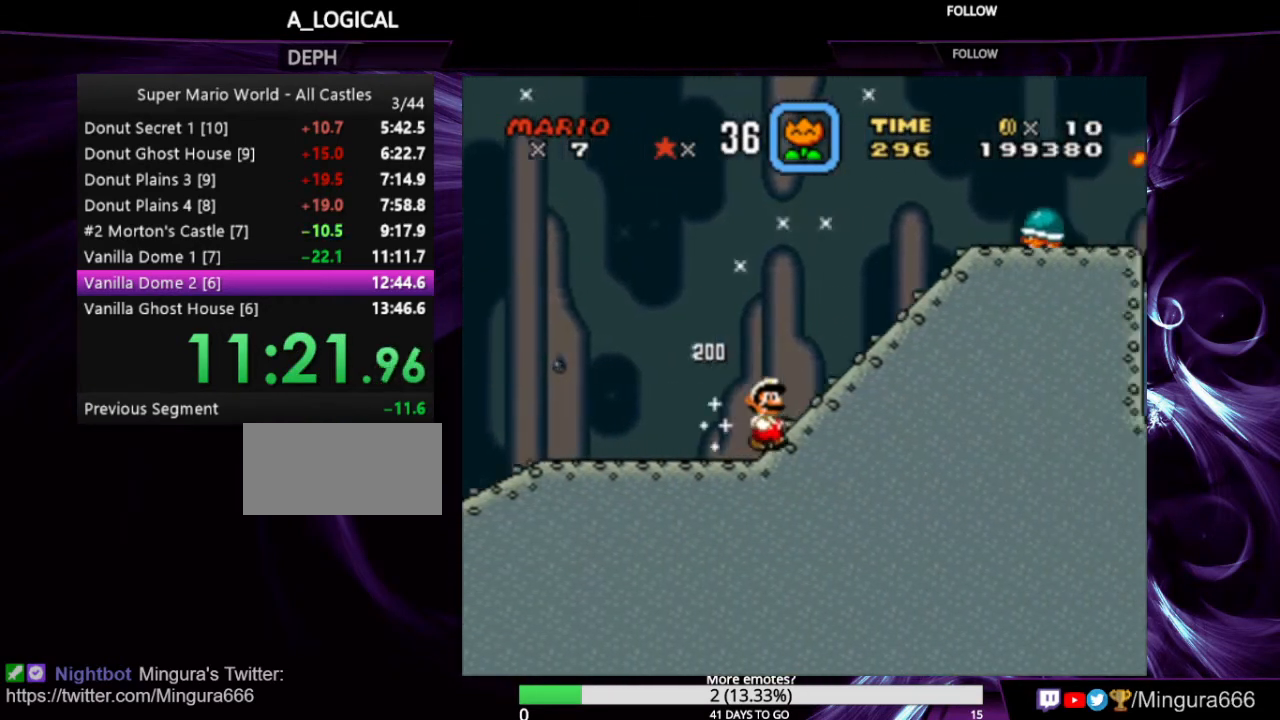
{"buttons": ["B", "Y", "DPAD_RIGHT"], "events": [[266, "B", "down"]]}
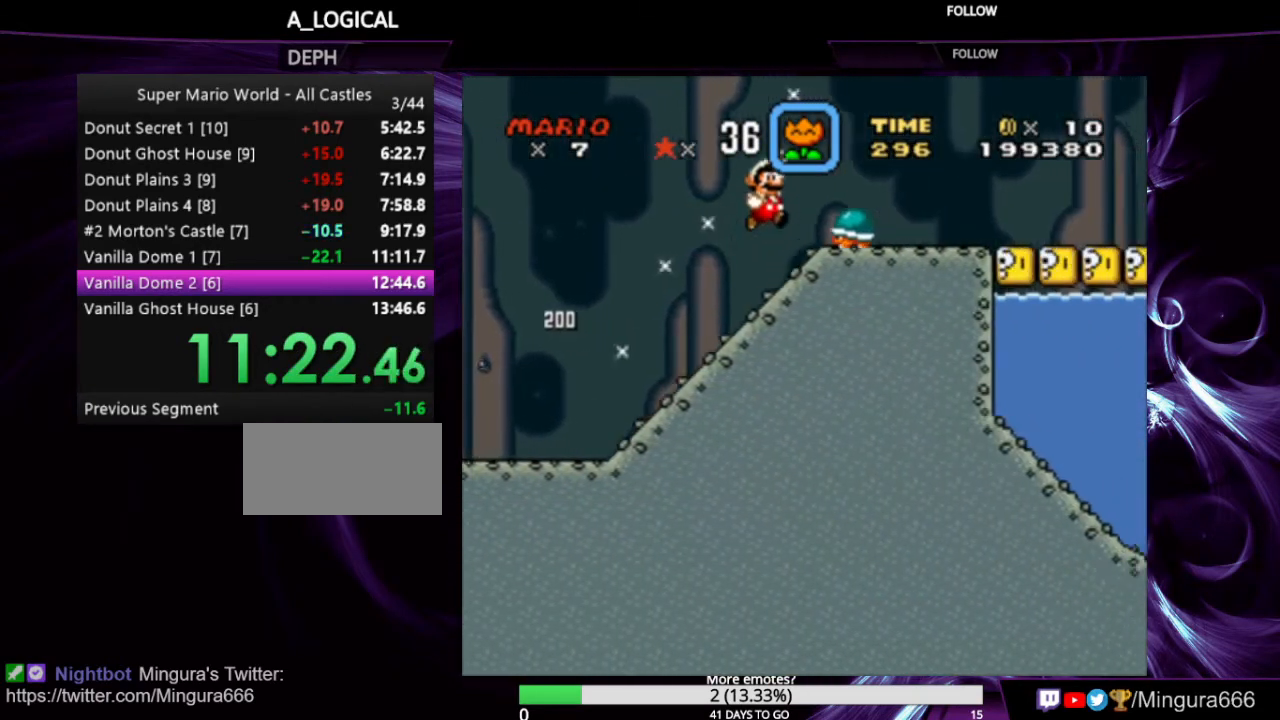
{"buttons": ["Y", "DPAD_RIGHT"], "events": [[33, "B", "up"]]}
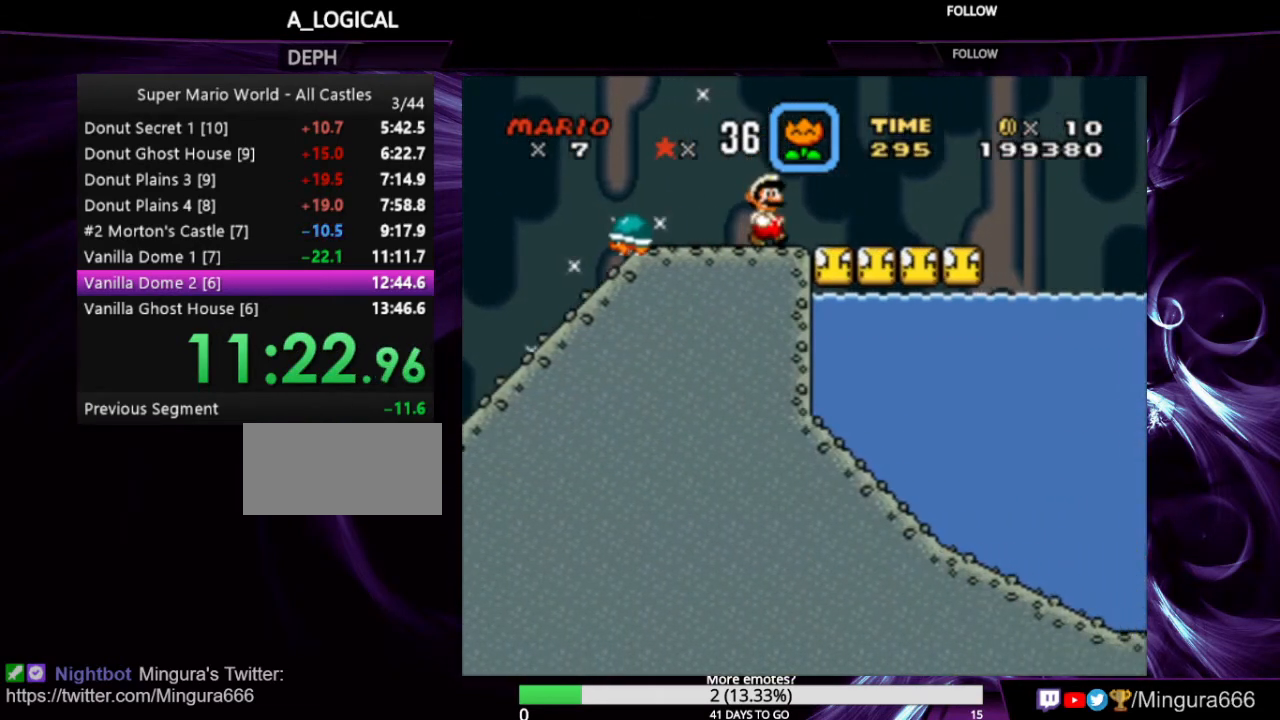
{"buttons": ["Y", "DPAD_RIGHT"], "events": [[66, "B", "down"], [200, "B", "up"]]}
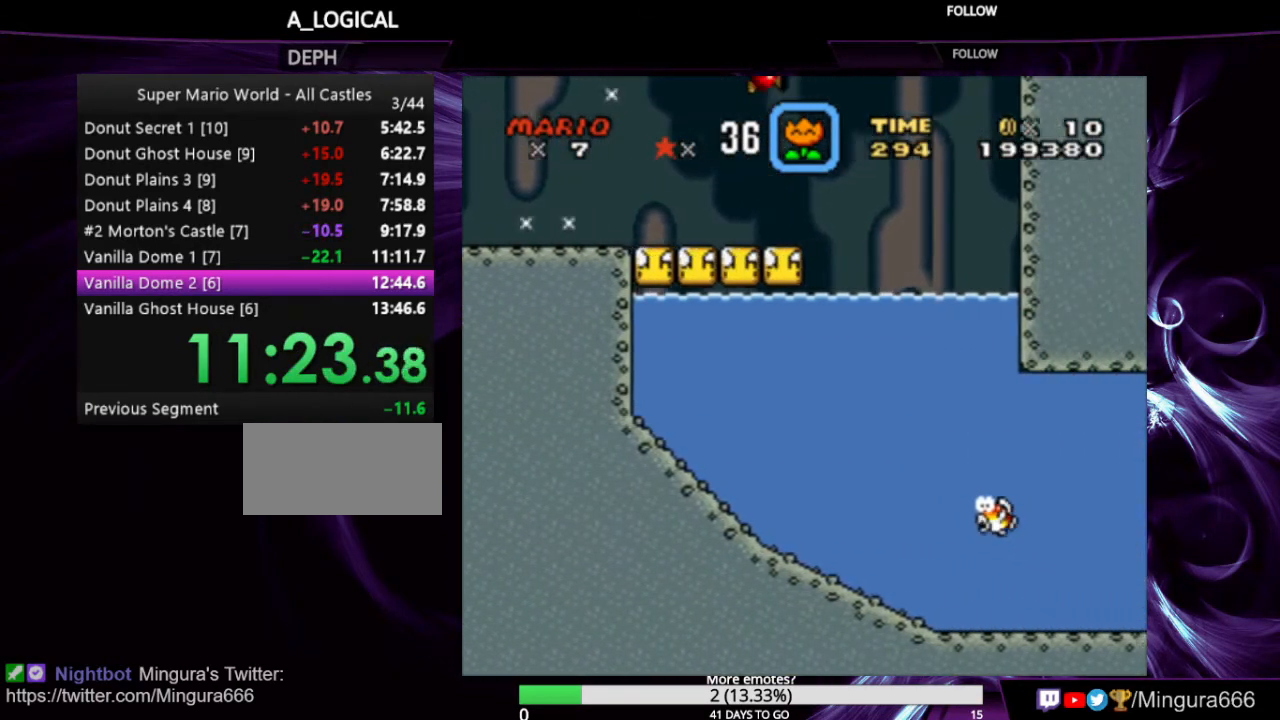
{"buttons": ["Y", "DPAD_RIGHT"], "events": [[166, "DPAD_RIGHT", "up"], [200, "DPAD_LEFT", "down"], [433, "DPAD_LEFT", "up"], [433, "DPAD_RIGHT", "down"]]}
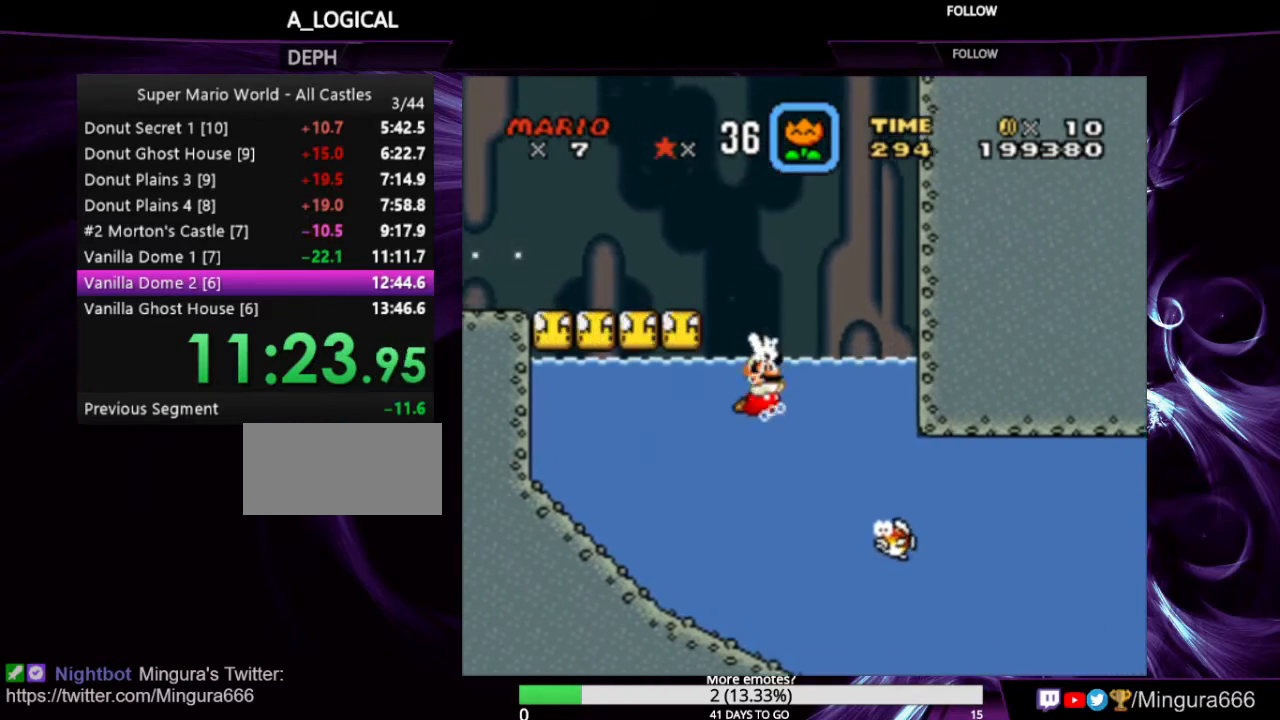
{"buttons": ["Y"], "events": [[33, "Y", "up"], [233, "Y", "down"], [333, "DPAD_RIGHT", "up"]]}
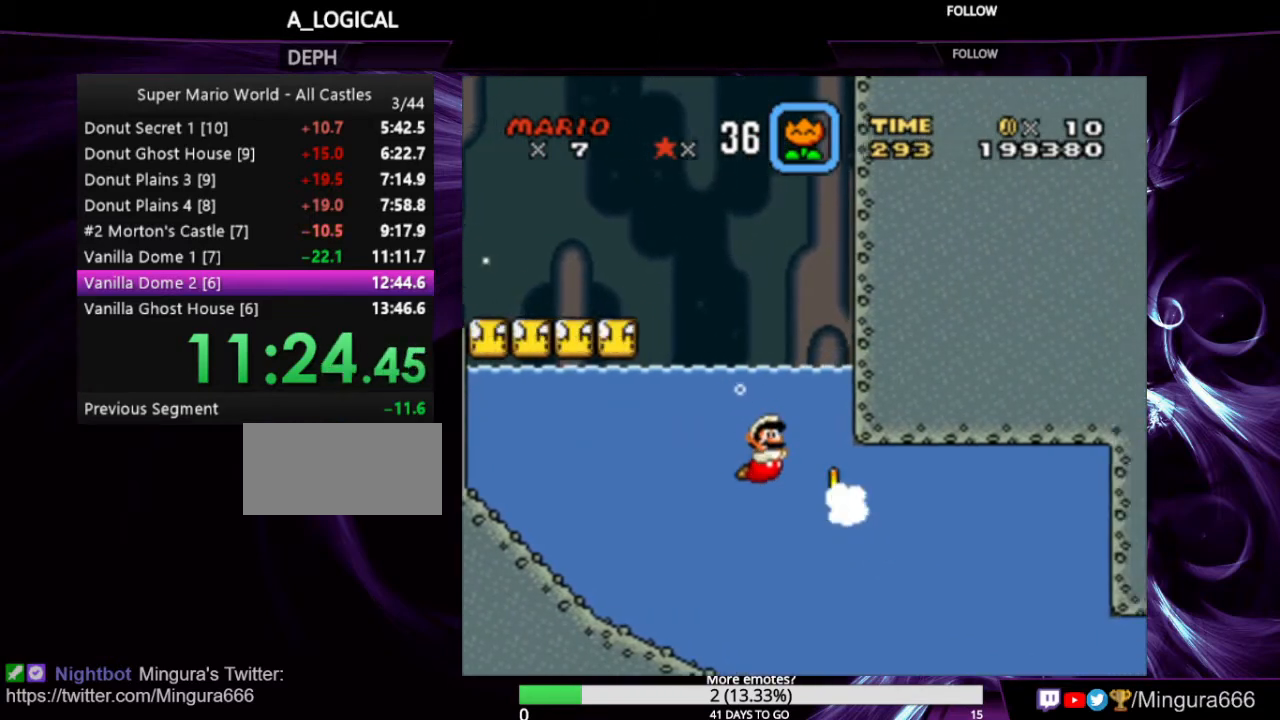
{"buttons": ["B", "Y"], "events": [[400, "B", "down"]]}
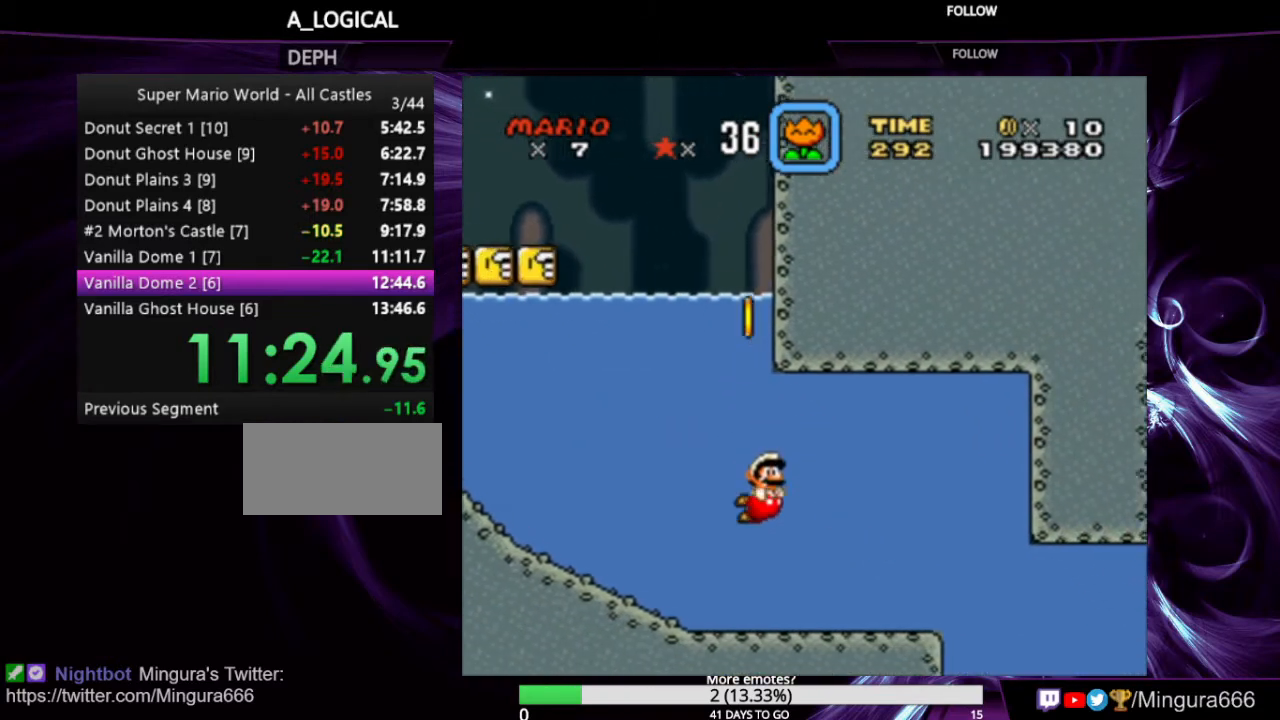
{"buttons": [], "events": [[33, "B", "up"], [100, "Y", "up"]]}
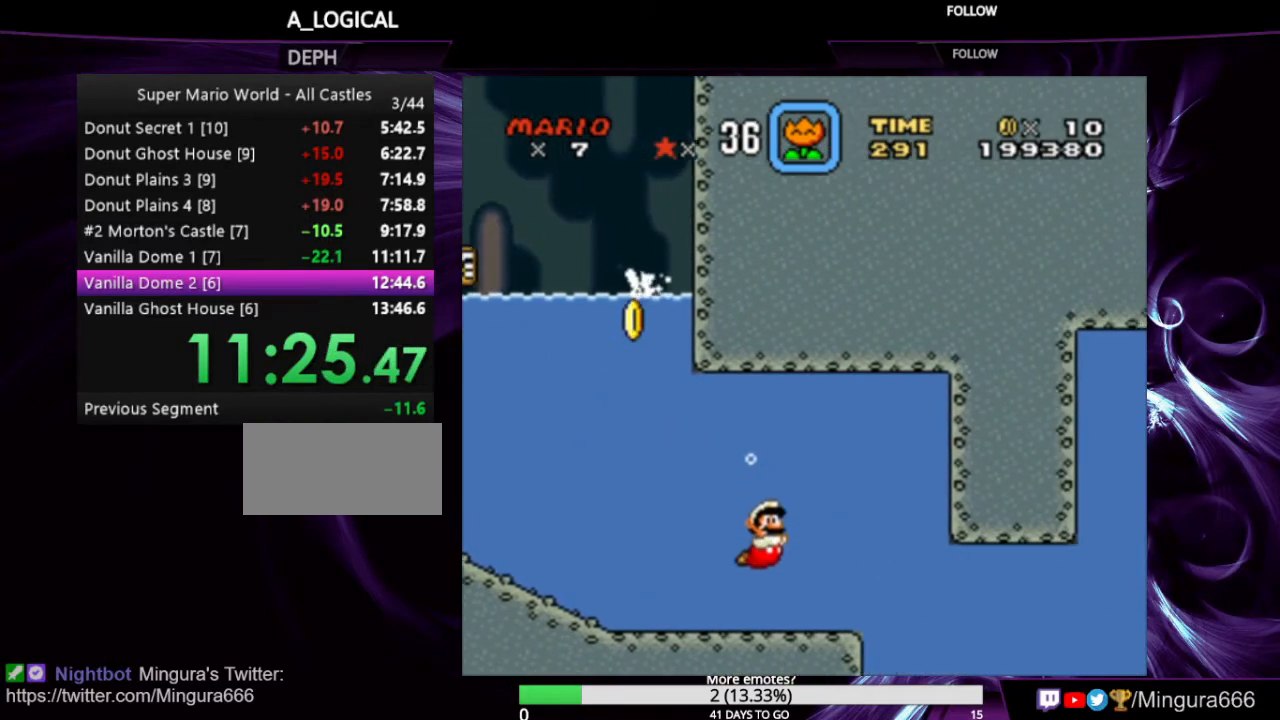
{"buttons": [], "events": [[100, "B", "down"], [133, "B", "up"]]}
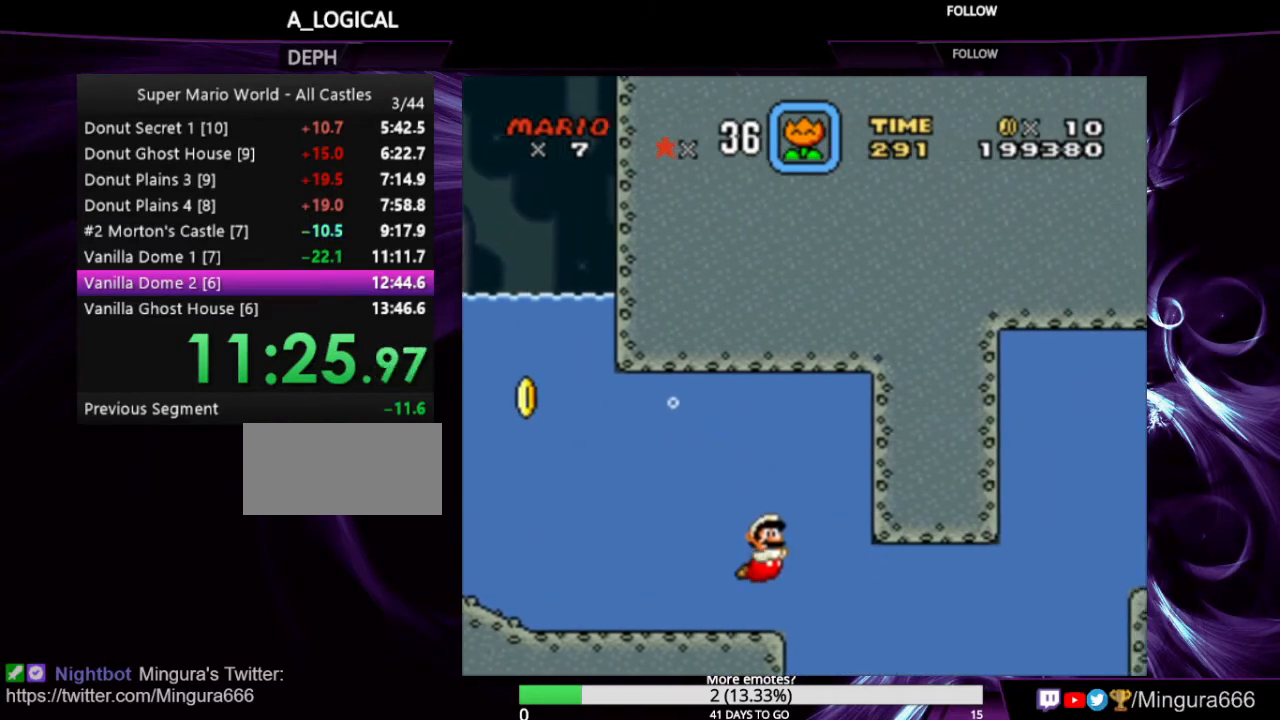
{"buttons": [], "events": []}
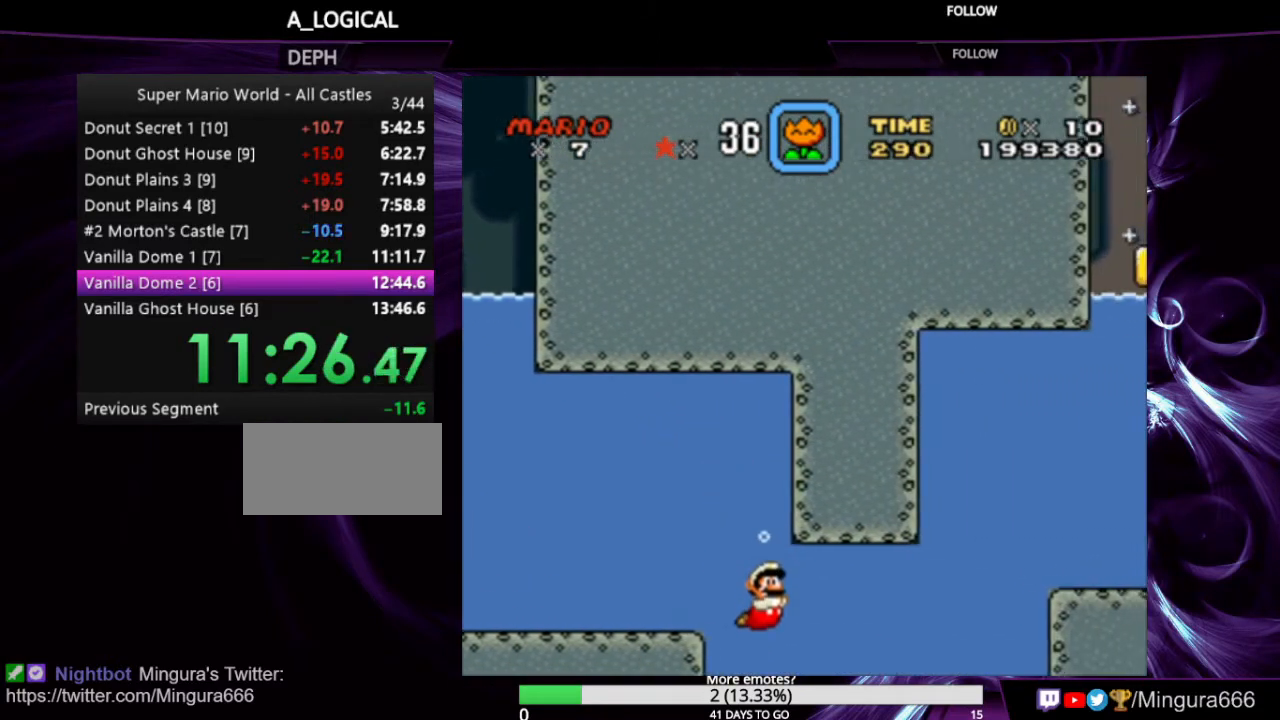
{"buttons": [], "events": [[66, "B", "down"], [200, "B", "up"]]}
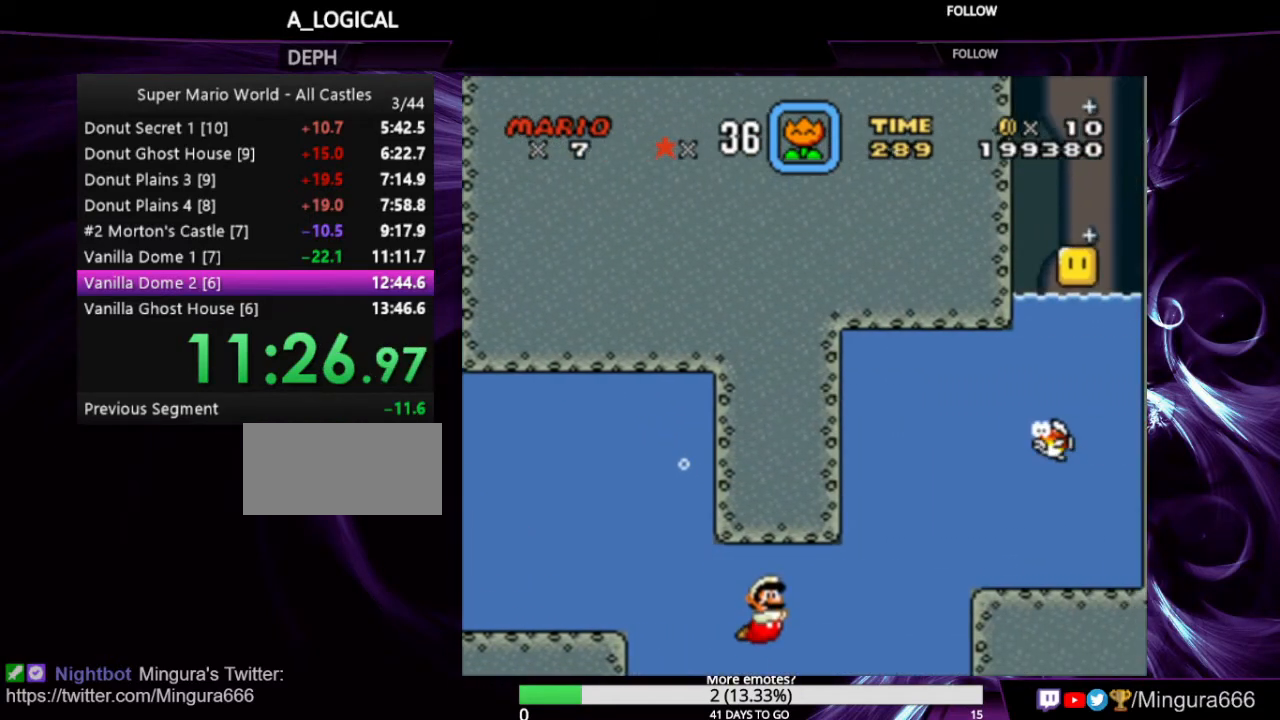
{"buttons": [], "events": [[100, "DPAD_RIGHT", "down"], [233, "B", "down"], [366, "B", "up"], [400, "B", "down"], [400, "DPAD_RIGHT", "up"], [500, "B", "up"]]}
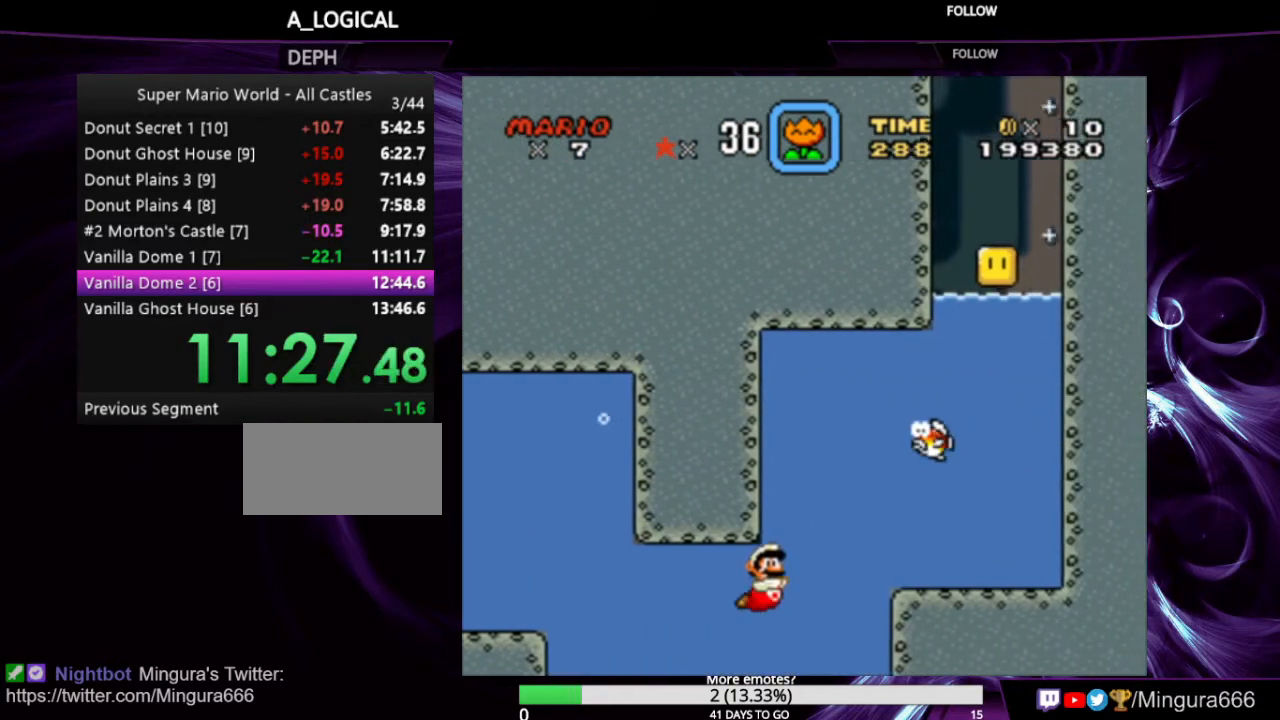
{"buttons": ["Y", "DPAD_RIGHT"], "events": [[33, "B", "down"], [33, "DPAD_UP", "down"], [100, "B", "up"], [166, "B", "down"], [200, "DPAD_UP", "up"], [266, "B", "up"], [266, "DPAD_RIGHT", "down"], [466, "Y", "down"]]}
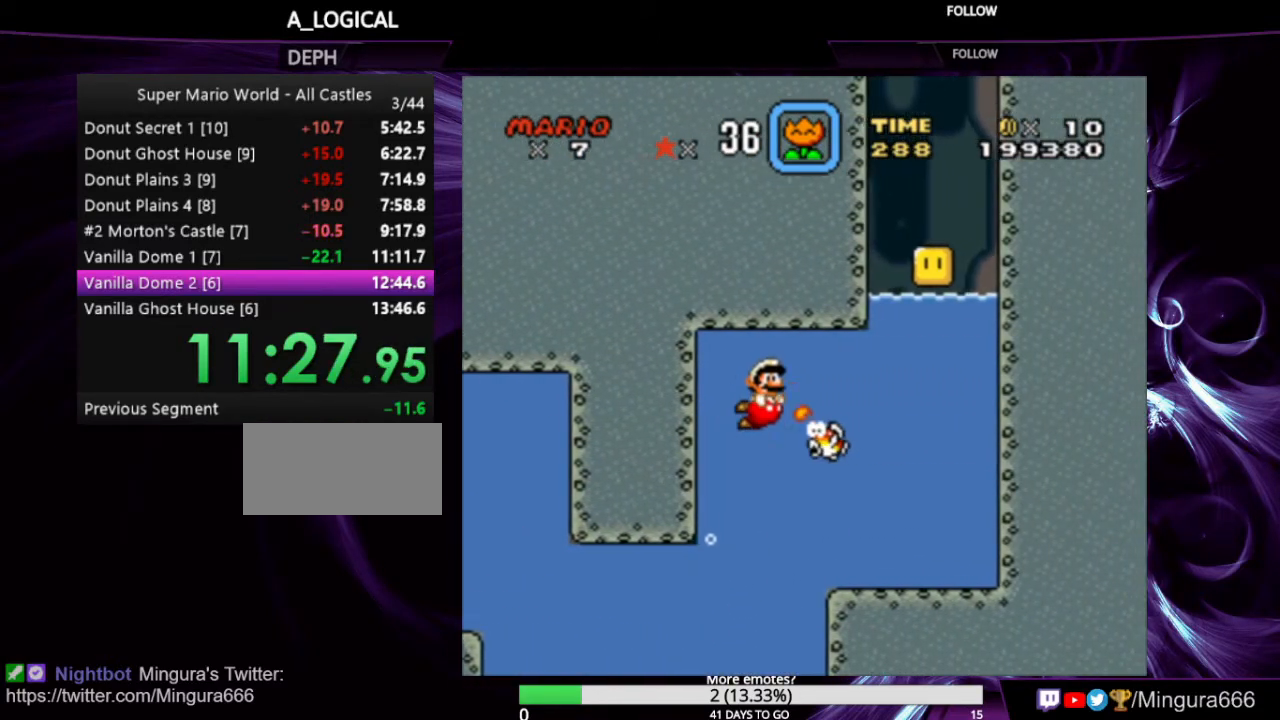
{"buttons": ["DPAD_RIGHT"], "events": [[133, "Y", "up"]]}
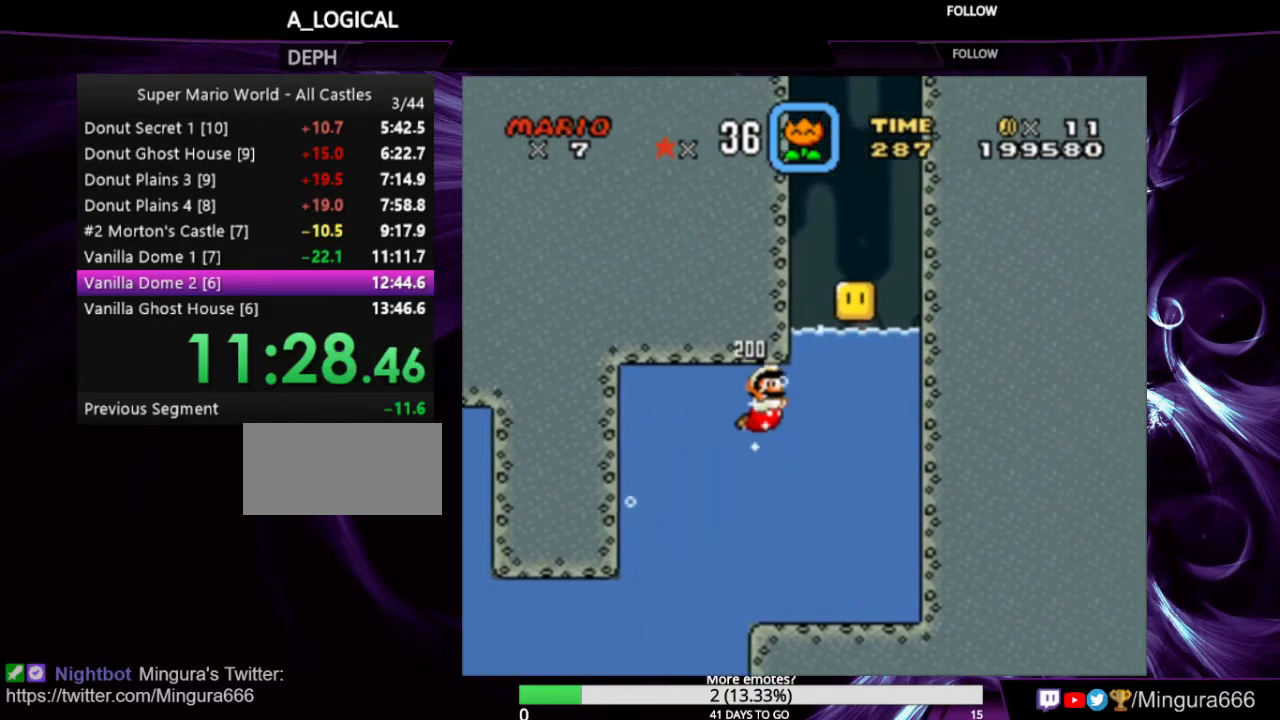
{"buttons": ["DPAD_RIGHT"], "events": [[100, "B", "down"], [166, "B", "up"], [366, "B", "down"], [500, "B", "up"]]}